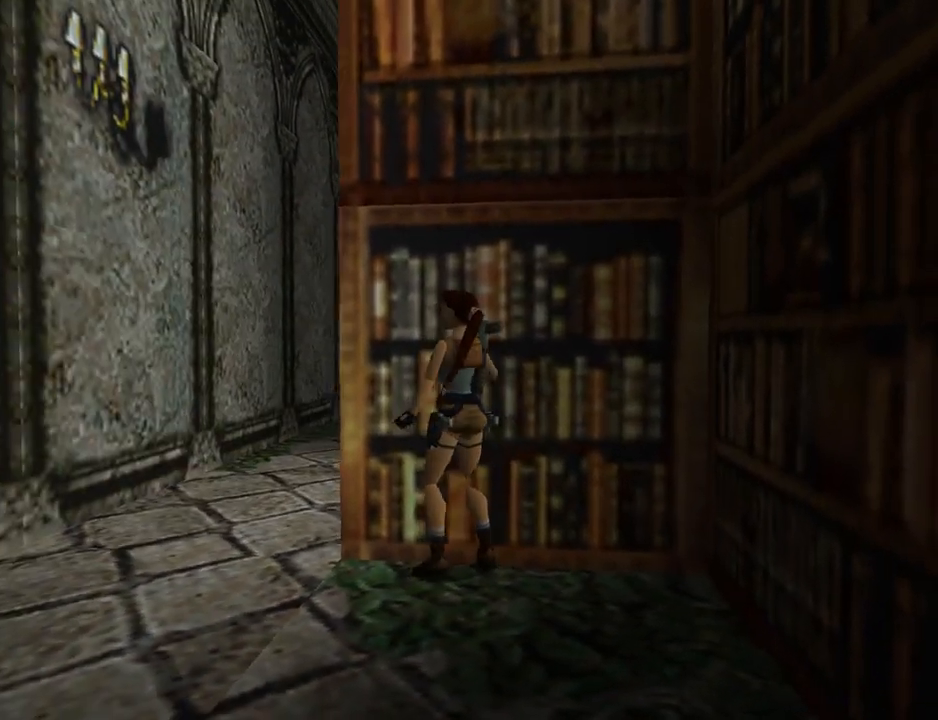
Gameplay with a controller (PlayStation layout); each line is a JSON object with the inputs held at the frame after it. "events" lists button and stick changes between this image and that frame as [ms after this image, input, new state], when the widget could be followed in between. Not read: L2 R2 right_stick.
{"buttons": ["DPAD_UP", "DPAD_RIGHT"], "left_stick": "center", "events": [[67, "DPAD_LEFT", "up"], [67, "DPAD_UP", "down"], [200, "DPAD_RIGHT", "down"]]}
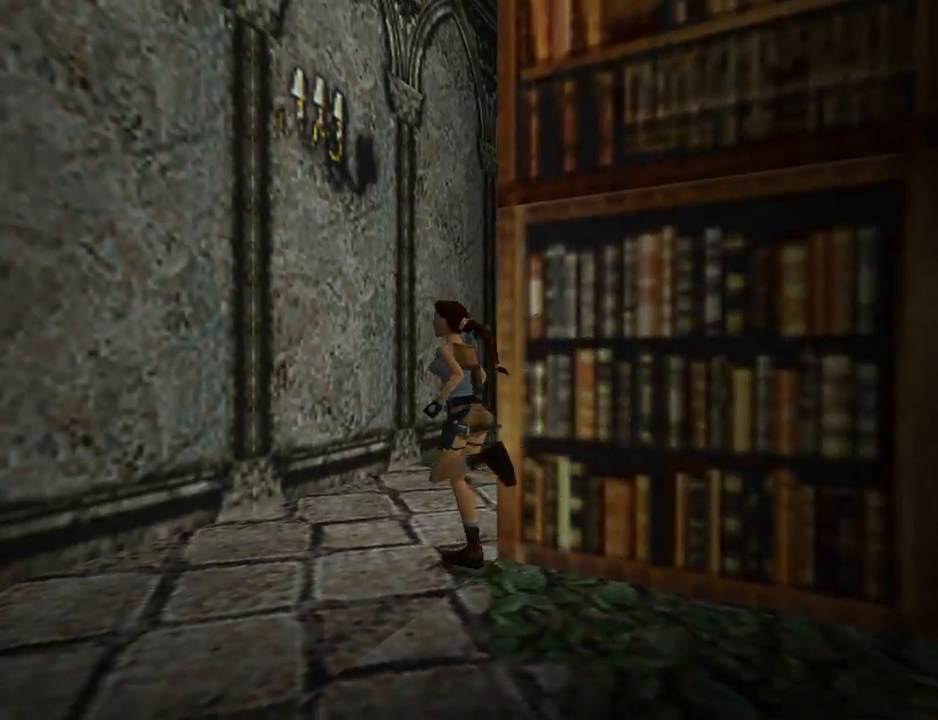
{"buttons": ["DPAD_UP", "DPAD_RIGHT"], "left_stick": "center", "events": []}
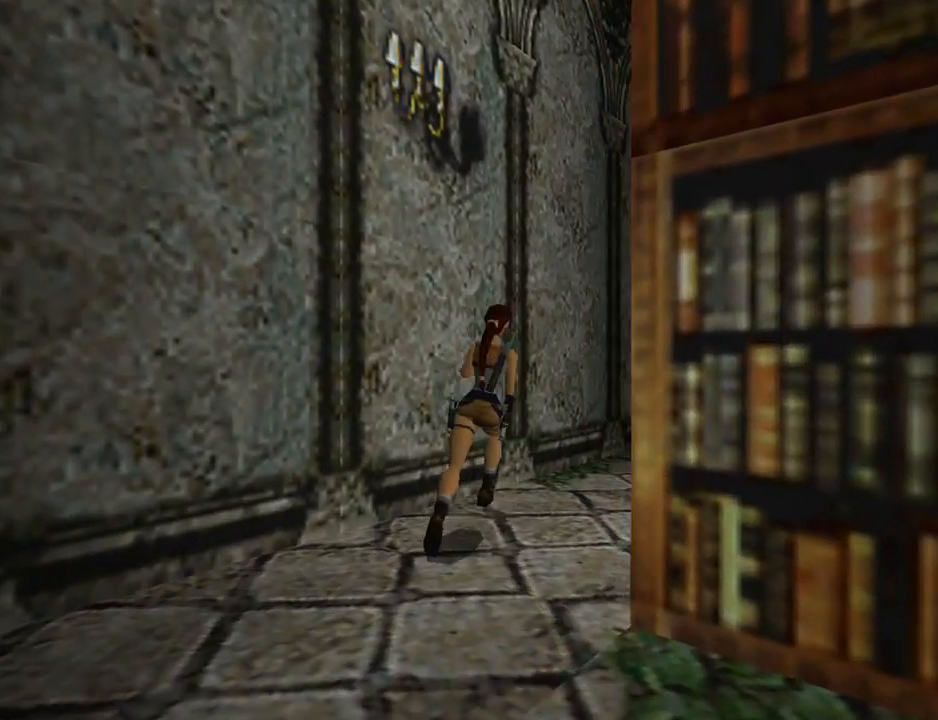
{"buttons": ["DPAD_UP"], "left_stick": "center", "events": [[200, "DPAD_RIGHT", "up"]]}
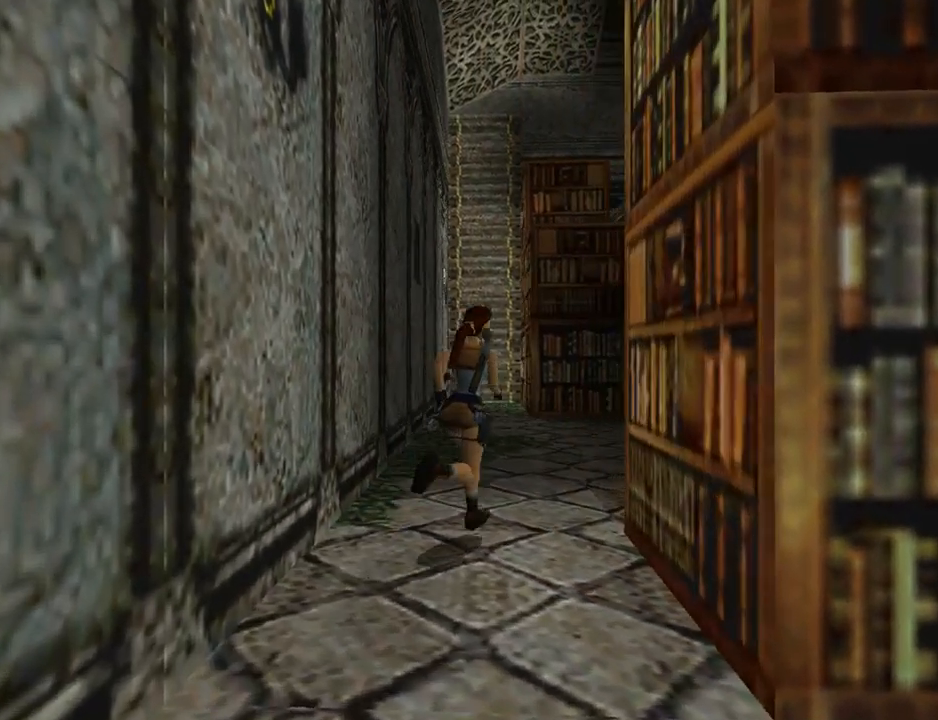
{"buttons": ["DPAD_UP", "DPAD_RIGHT"], "left_stick": "center", "events": [[133, "DPAD_RIGHT", "down"]]}
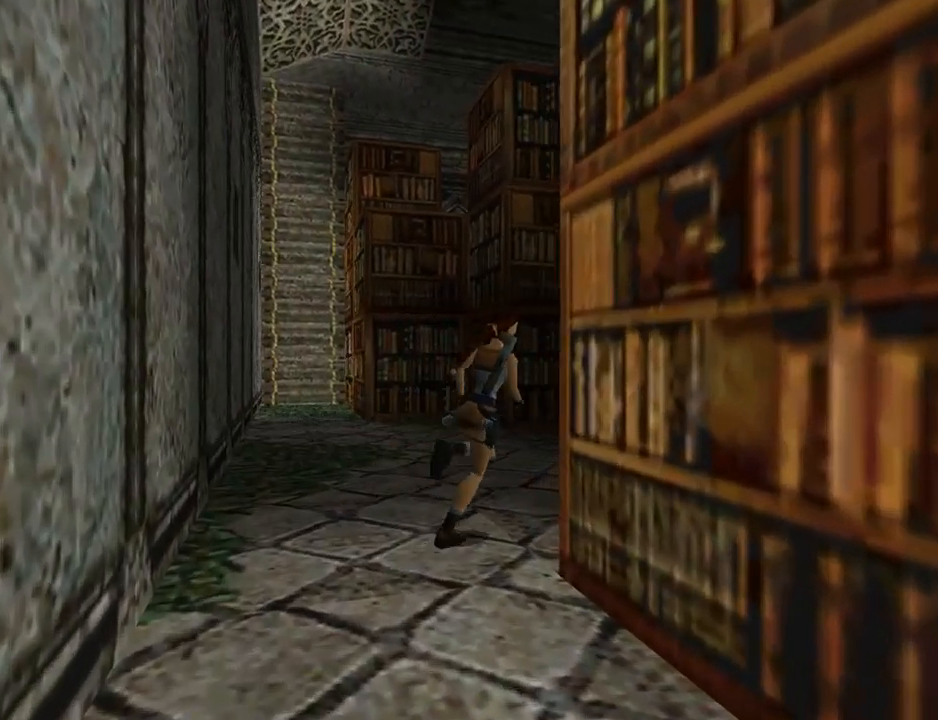
{"buttons": ["DPAD_LEFT"], "left_stick": "center", "events": [[67, "DPAD_RIGHT", "up"], [100, "DPAD_LEFT", "down"], [100, "DPAD_UP", "up"]]}
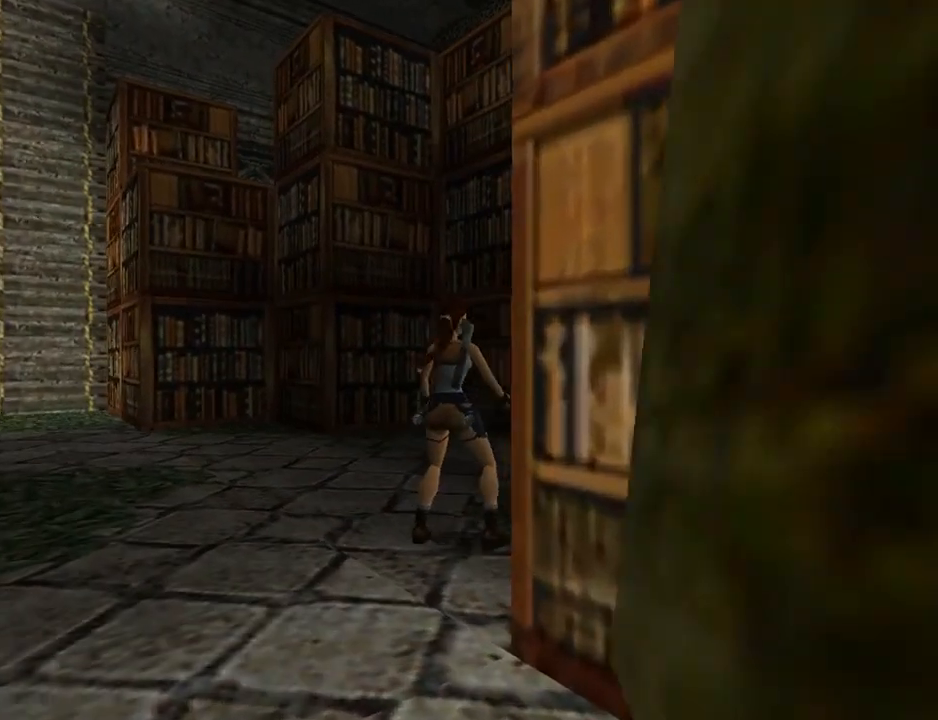
{"buttons": ["L1"], "left_stick": "center", "events": [[300, "DPAD_LEFT", "up"], [300, "L1", "down"]]}
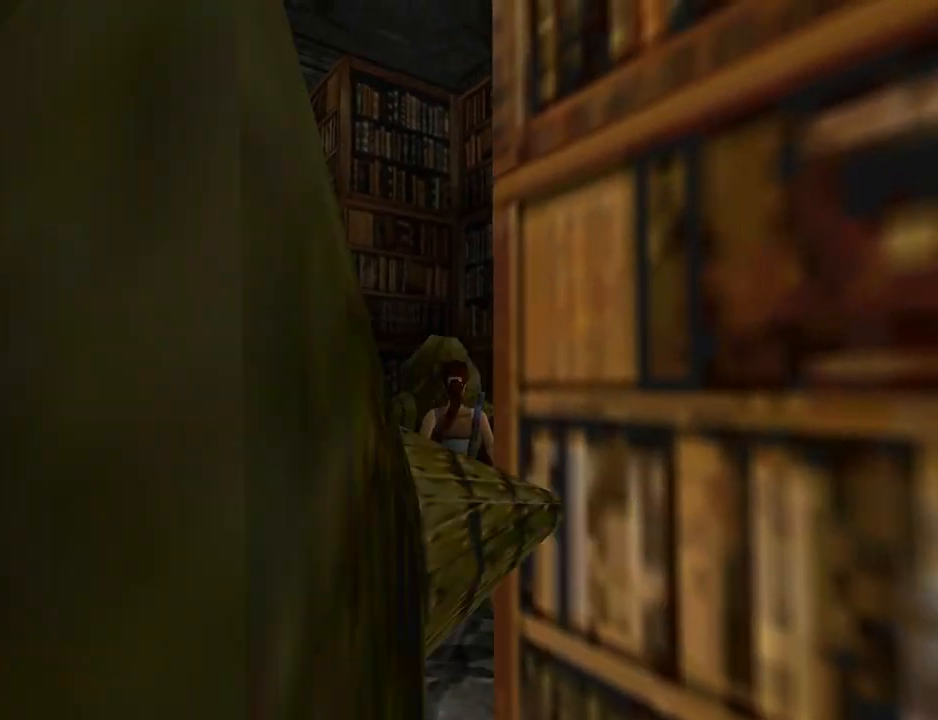
{"buttons": [], "left_stick": "center", "events": [[500, "L1", "up"]]}
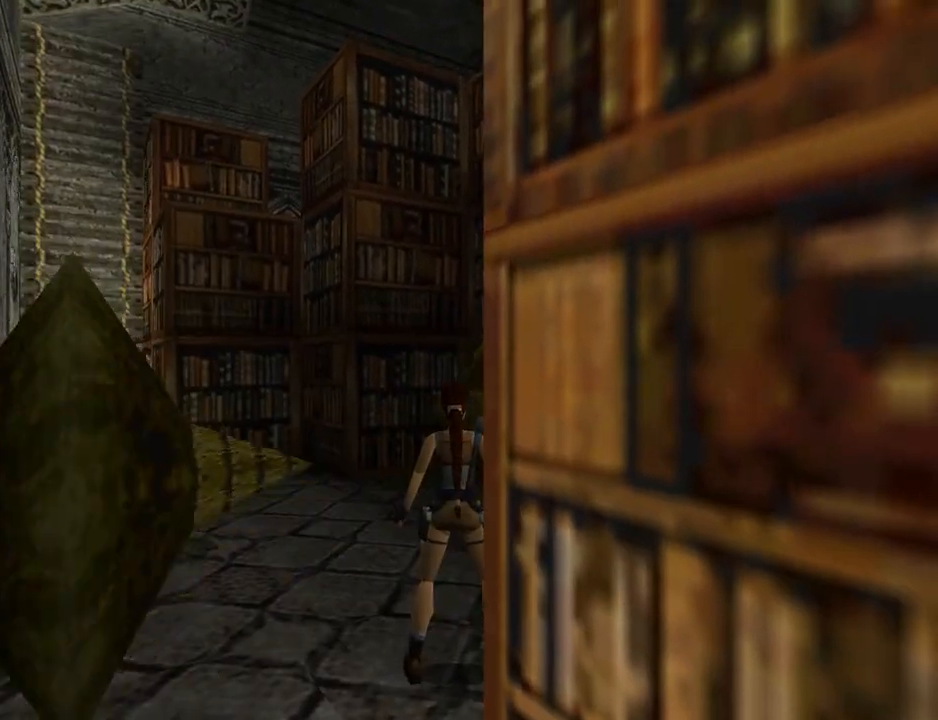
{"buttons": ["DPAD_UP", "DPAD_LEFT"], "left_stick": "center", "events": [[67, "DPAD_LEFT", "down"], [433, "DPAD_UP", "down"]]}
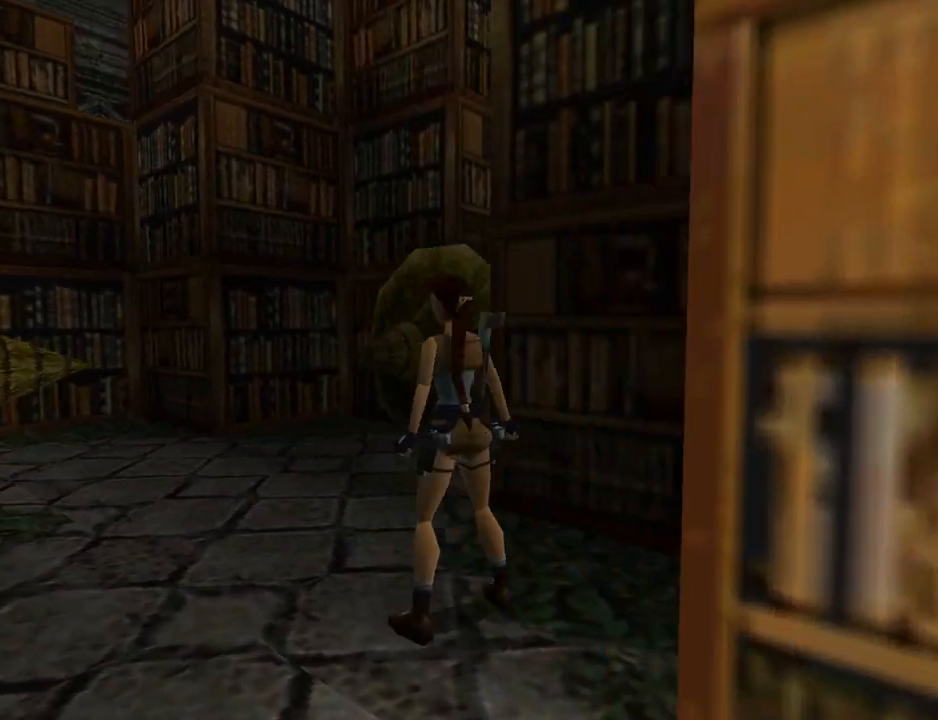
{"buttons": ["DPAD_UP"], "left_stick": "center", "events": [[467, "DPAD_LEFT", "up"]]}
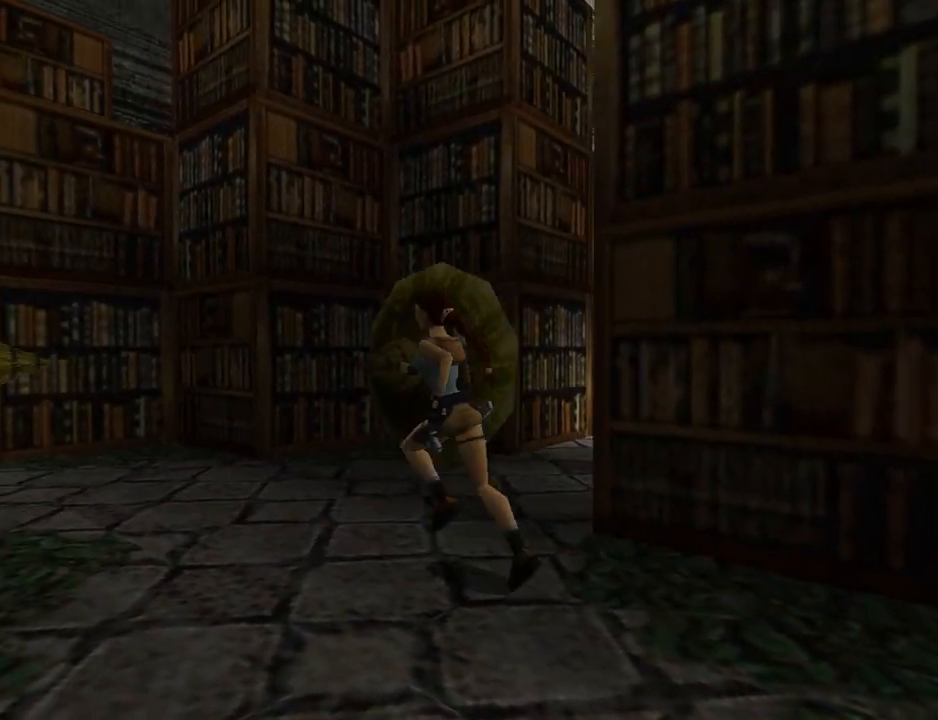
{"buttons": ["DPAD_UP"], "left_stick": "center", "events": [[367, "DPAD_LEFT", "down"], [500, "DPAD_LEFT", "up"]]}
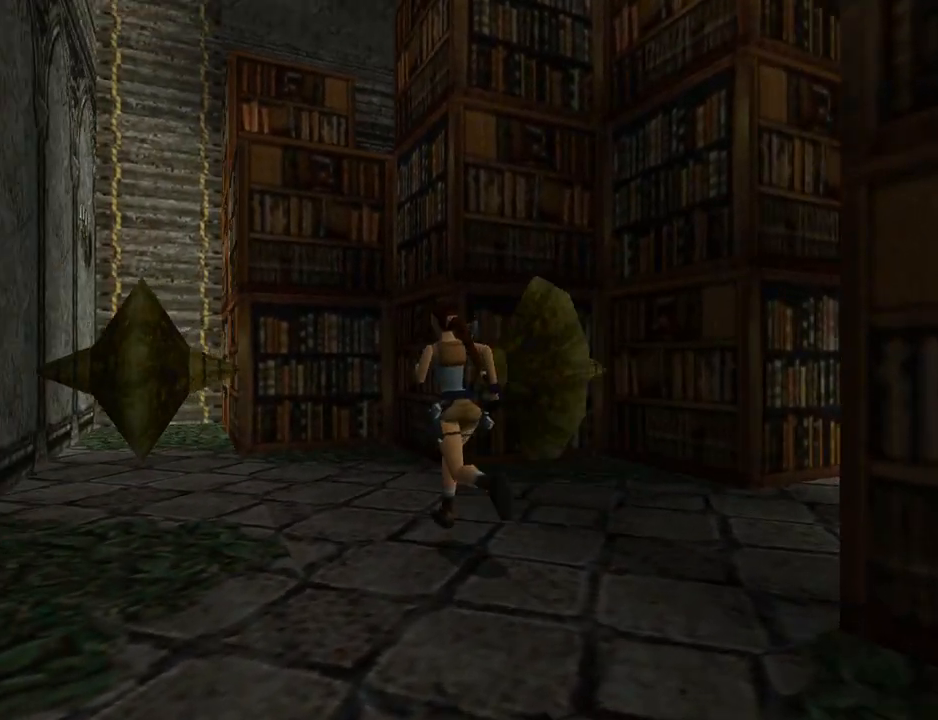
{"buttons": ["DPAD_UP", "DPAD_LEFT"], "left_stick": "center", "events": [[367, "DPAD_LEFT", "down"]]}
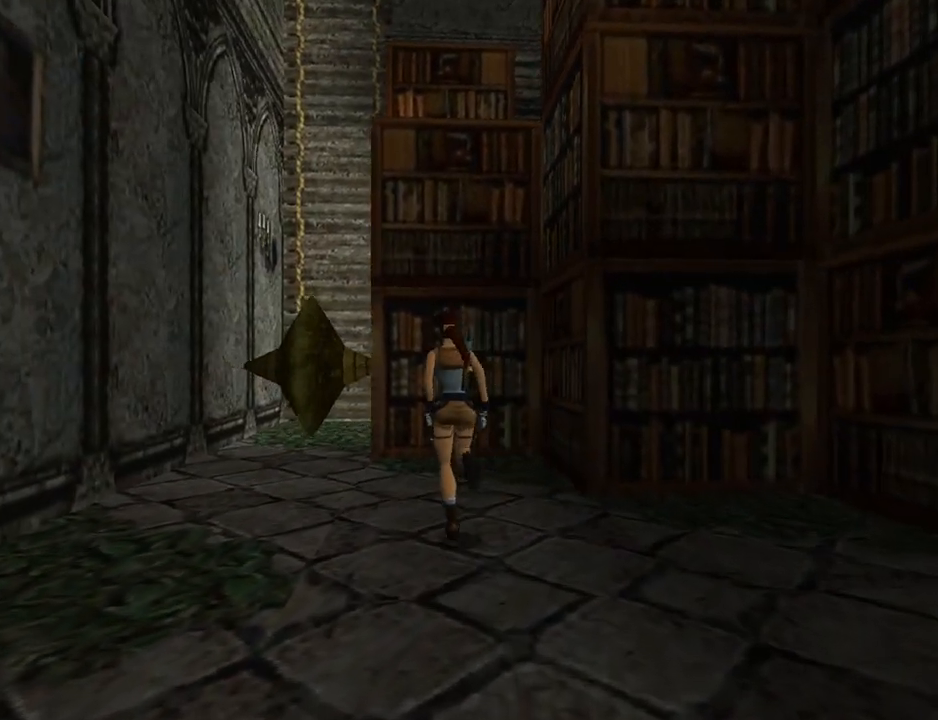
{"buttons": ["DPAD_RIGHT"], "left_stick": "center", "events": [[133, "DPAD_LEFT", "up"], [433, "DPAD_UP", "up"], [500, "DPAD_RIGHT", "down"]]}
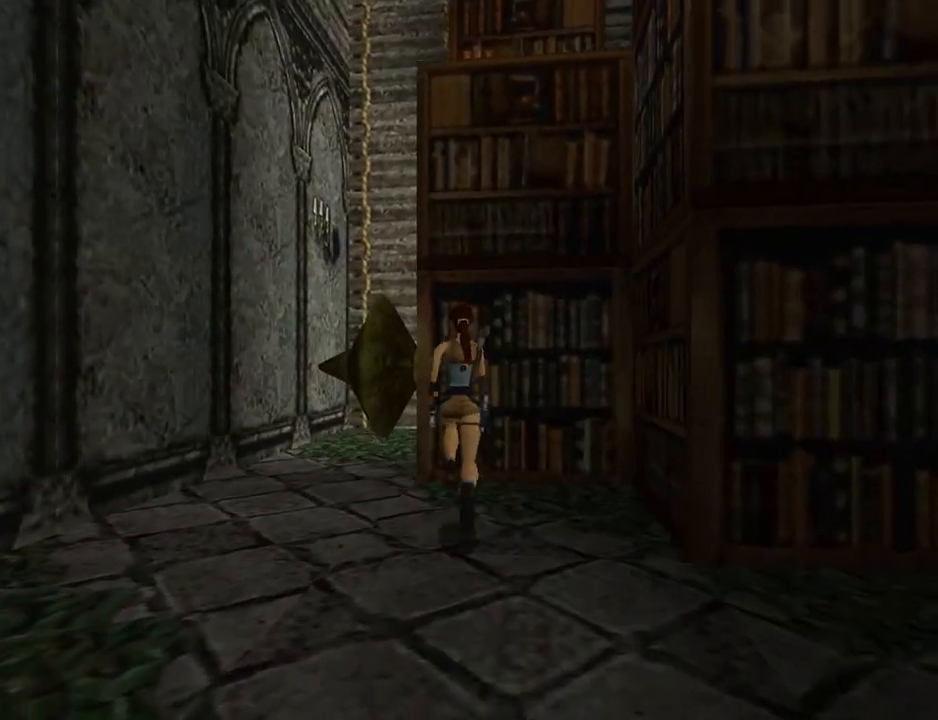
{"buttons": ["L1", "DPAD_DOWN"], "left_stick": "center", "events": [[200, "DPAD_RIGHT", "up"], [333, "L1", "down"], [467, "DPAD_DOWN", "down"]]}
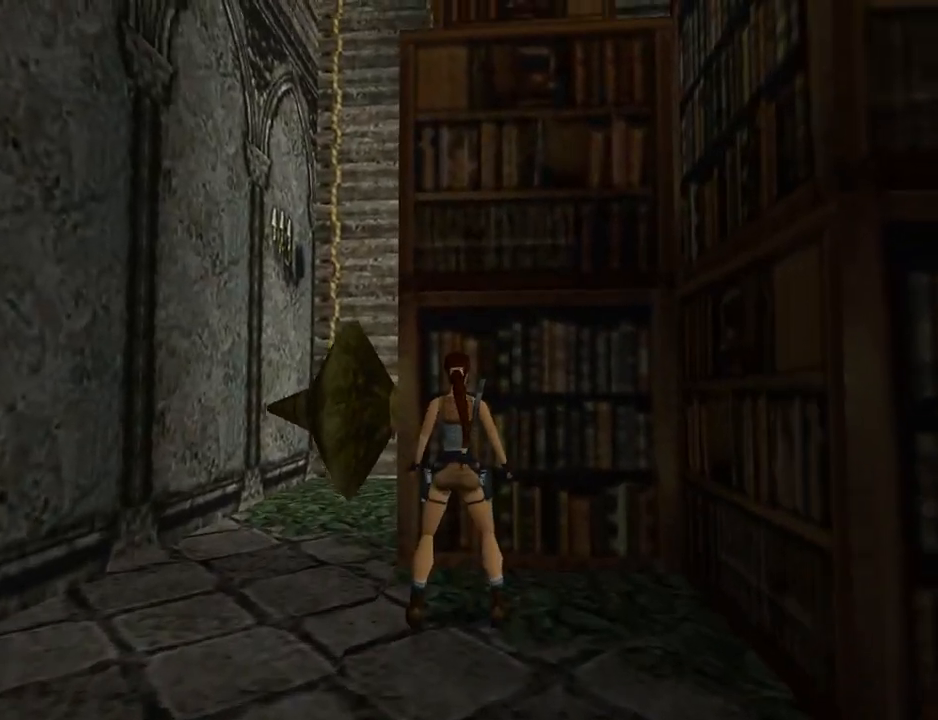
{"buttons": ["L1", "DPAD_DOWN"], "left_stick": "center", "events": []}
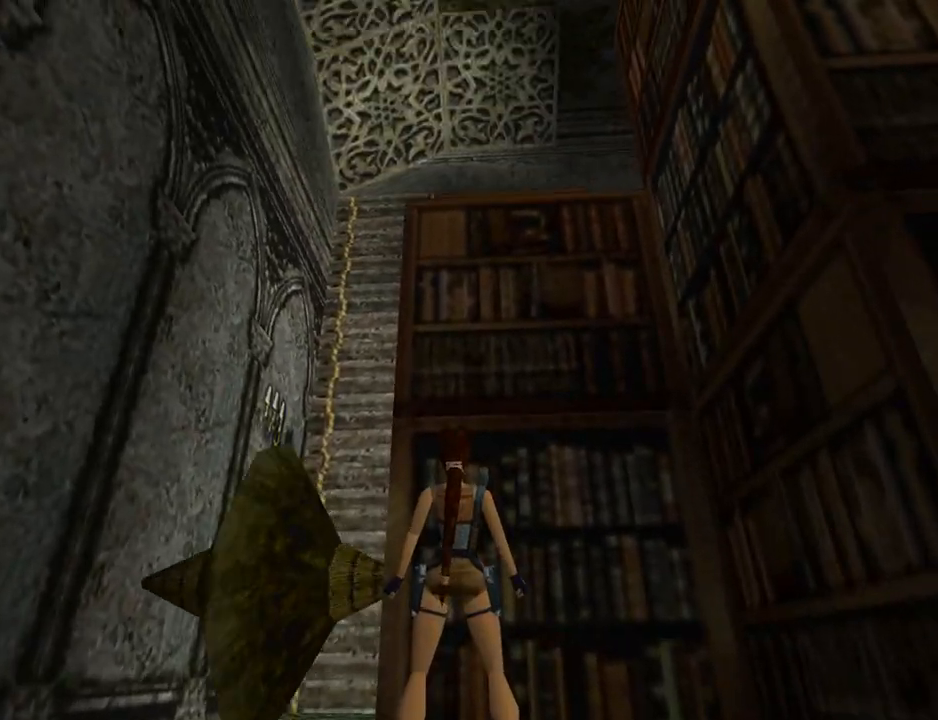
{"buttons": ["L1"], "left_stick": "center", "events": [[67, "DPAD_DOWN", "up"]]}
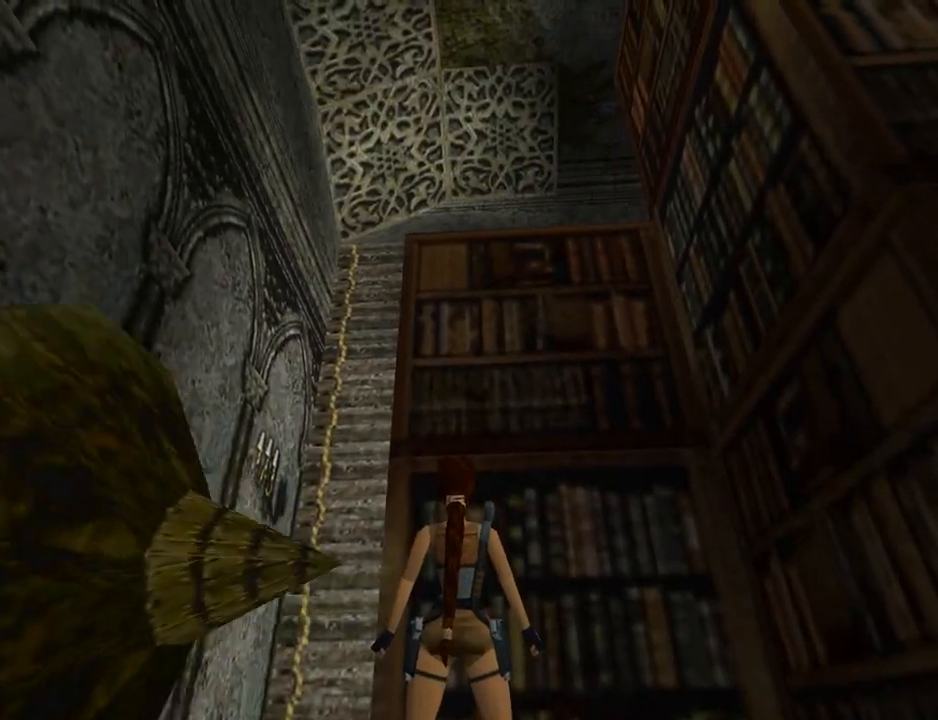
{"buttons": ["L3"], "left_stick": "left", "events": [[100, "L1", "up"], [400, "L3", "down"], [500, "left_stick", "left"]]}
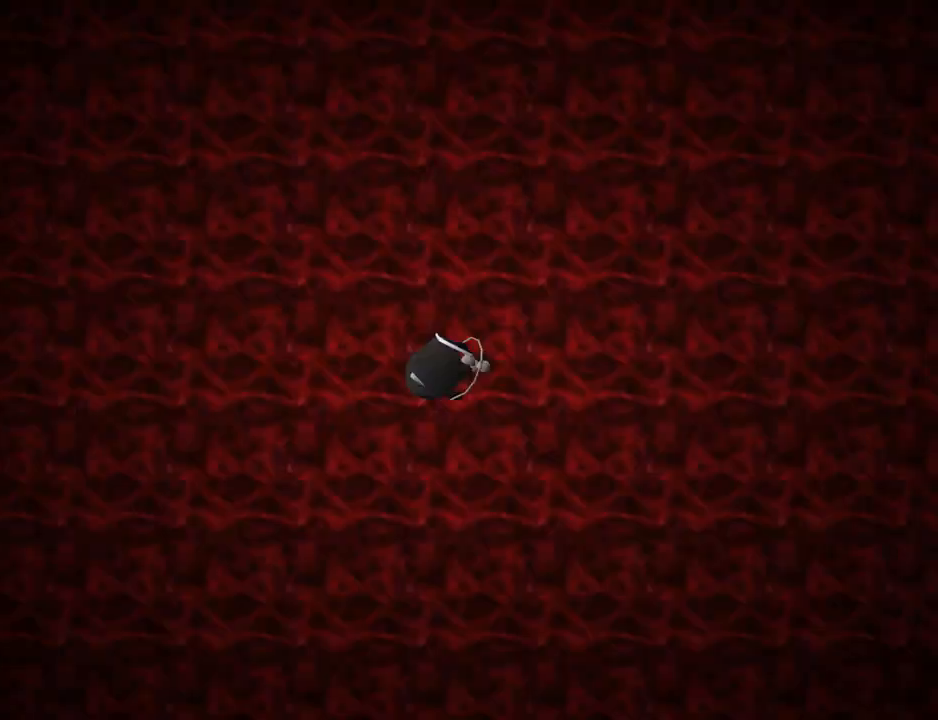
{"buttons": ["CROSS"], "left_stick": "center", "events": [[33, "L3", "up"], [67, "left_stick", "center"], [133, "CROSS", "down"], [233, "CROSS", "up"], [300, "CROSS", "down"], [400, "CROSS", "up"], [467, "CROSS", "down"]]}
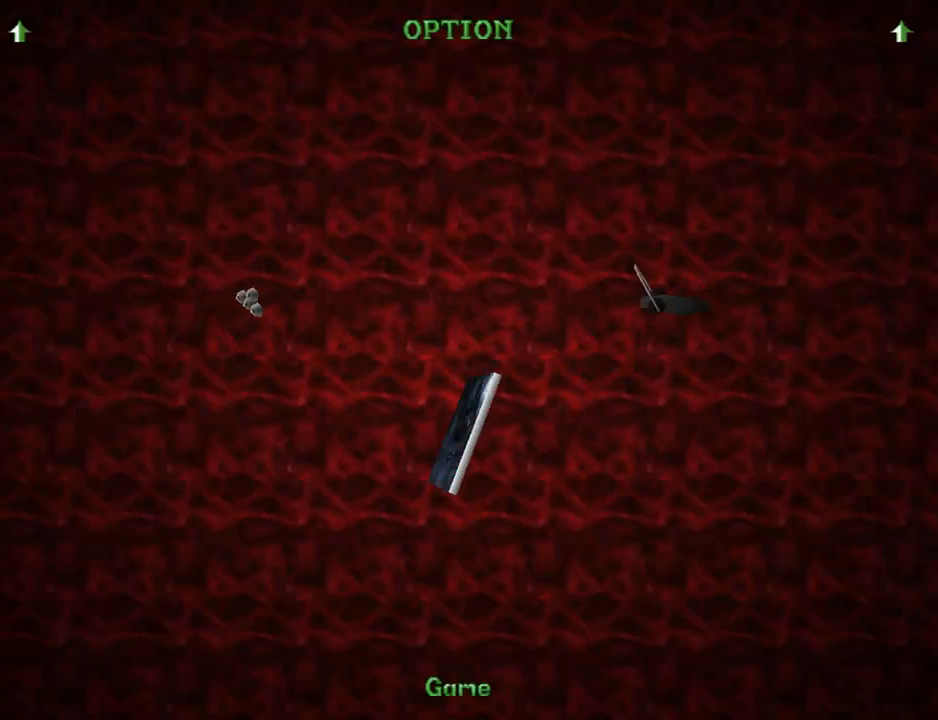
{"buttons": ["CROSS"], "left_stick": "center", "events": [[67, "CROSS", "up"], [133, "CROSS", "down"], [233, "CROSS", "up"], [300, "CROSS", "down"], [400, "CROSS", "up"], [467, "CROSS", "down"]]}
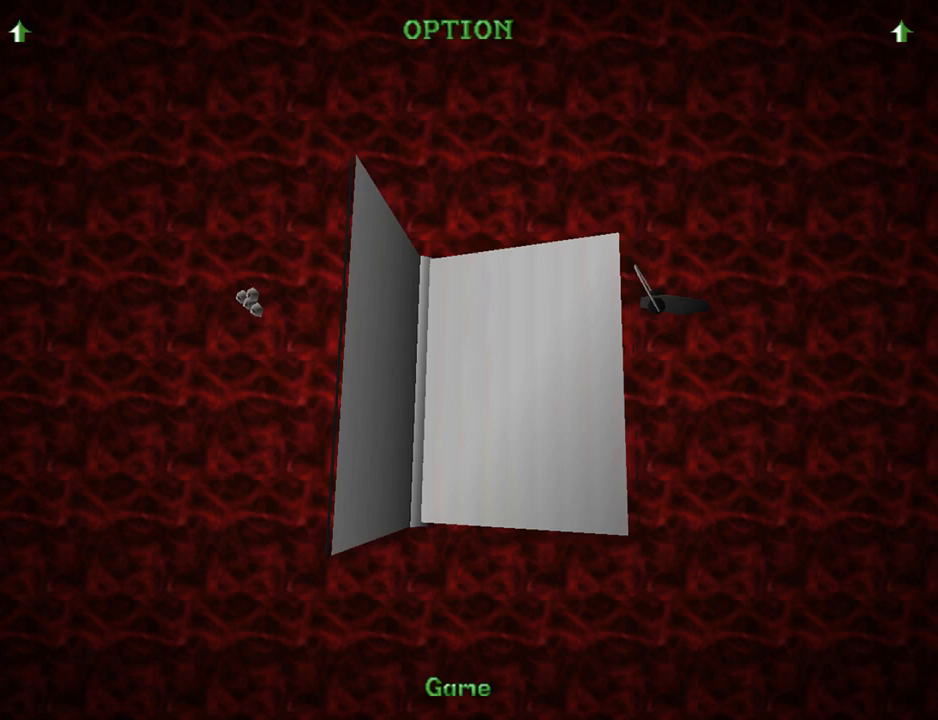
{"buttons": ["CROSS"], "left_stick": "center", "events": [[67, "CROSS", "up"], [167, "CROSS", "down"], [233, "CROSS", "up"], [333, "CROSS", "down"], [400, "CROSS", "up"], [467, "CROSS", "down"]]}
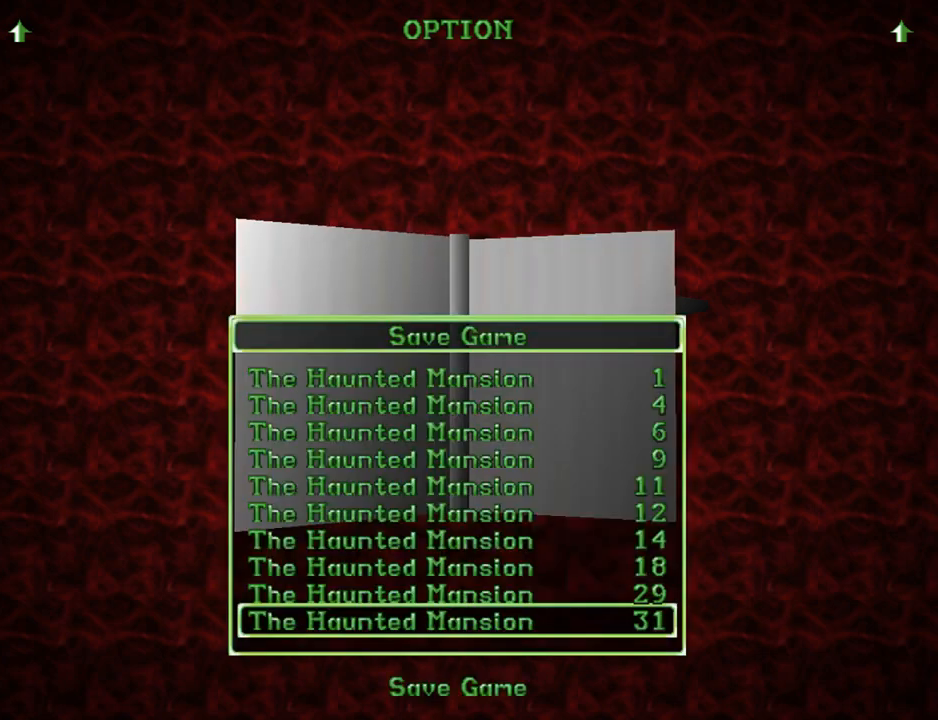
{"buttons": ["DPAD_LEFT"], "left_stick": "center", "events": [[67, "CROSS", "up"], [400, "DPAD_LEFT", "down"]]}
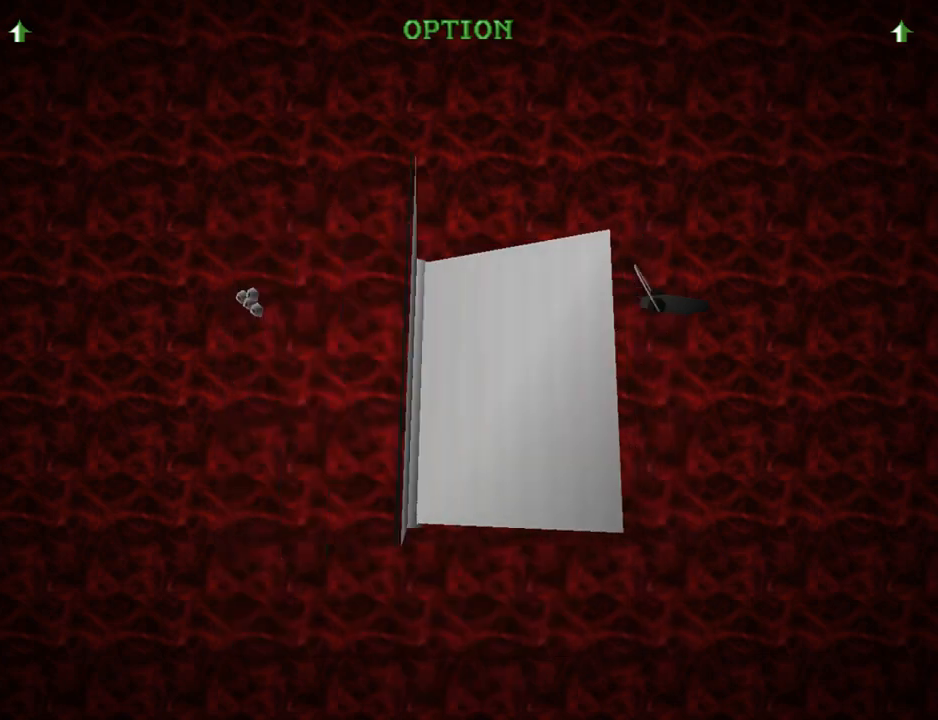
{"buttons": ["DPAD_LEFT"], "left_stick": "center", "events": []}
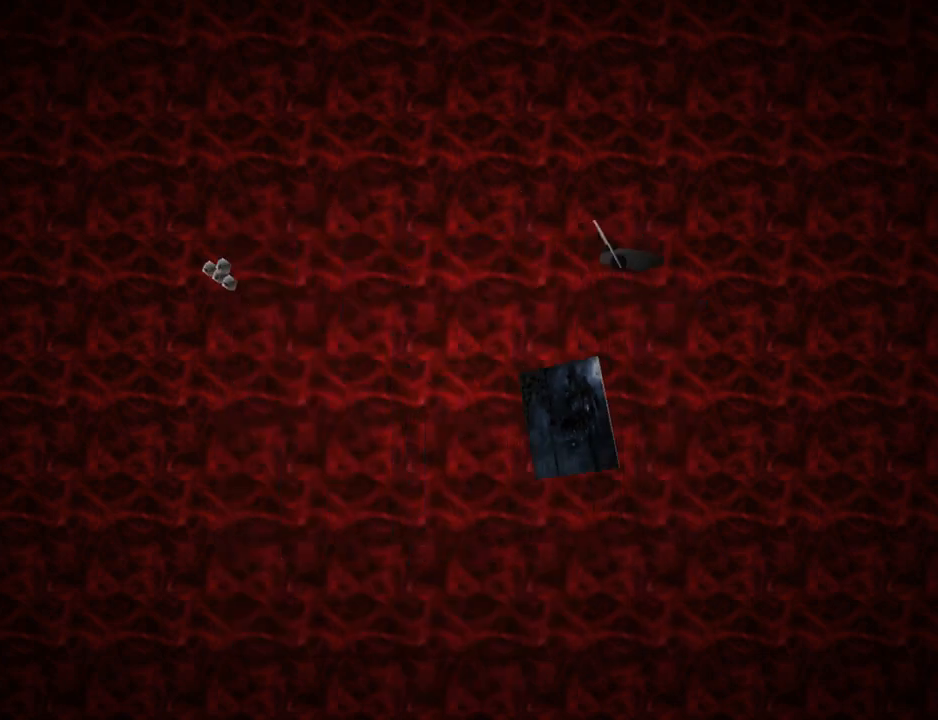
{"buttons": ["DPAD_LEFT"], "left_stick": "center", "events": []}
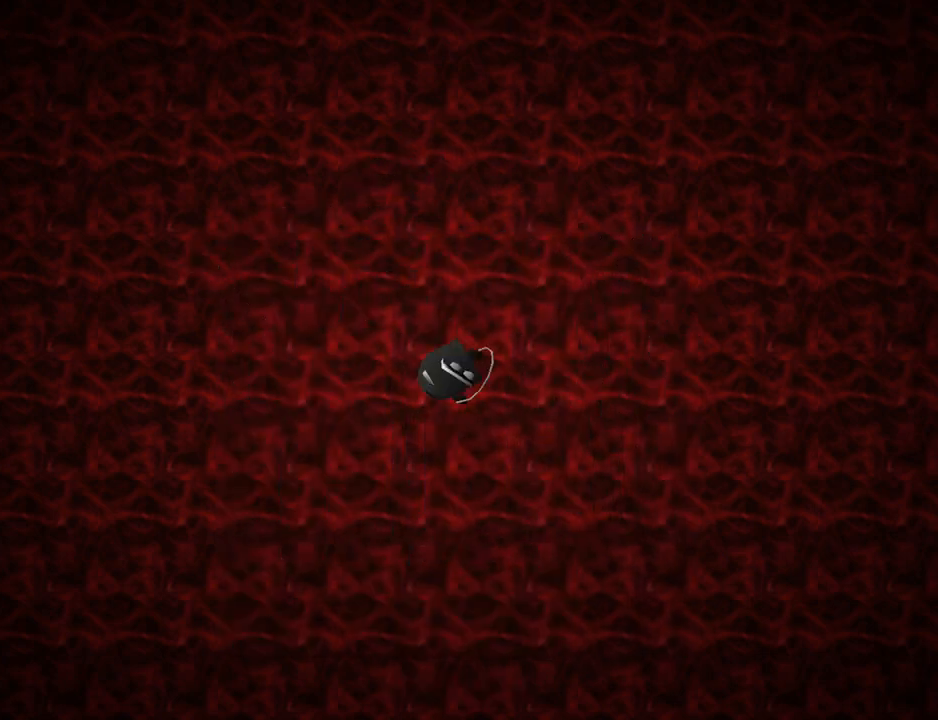
{"buttons": ["DPAD_LEFT"], "left_stick": "center", "events": []}
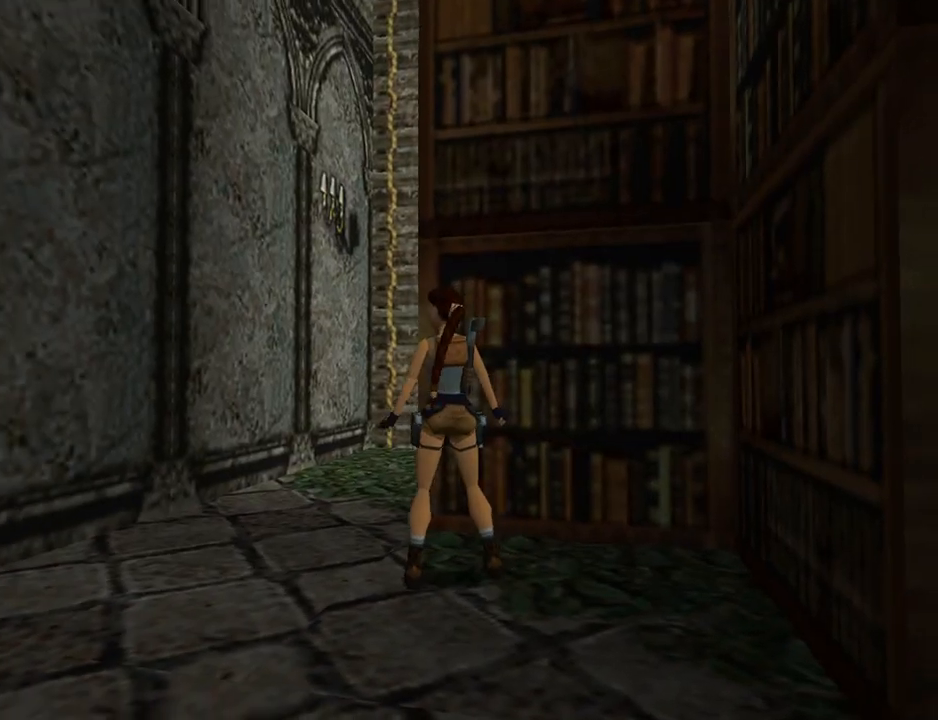
{"buttons": ["DPAD_UP", "DPAD_RIGHT"], "left_stick": "center", "events": [[33, "DPAD_UP", "down"], [67, "DPAD_LEFT", "up"], [200, "DPAD_RIGHT", "down"]]}
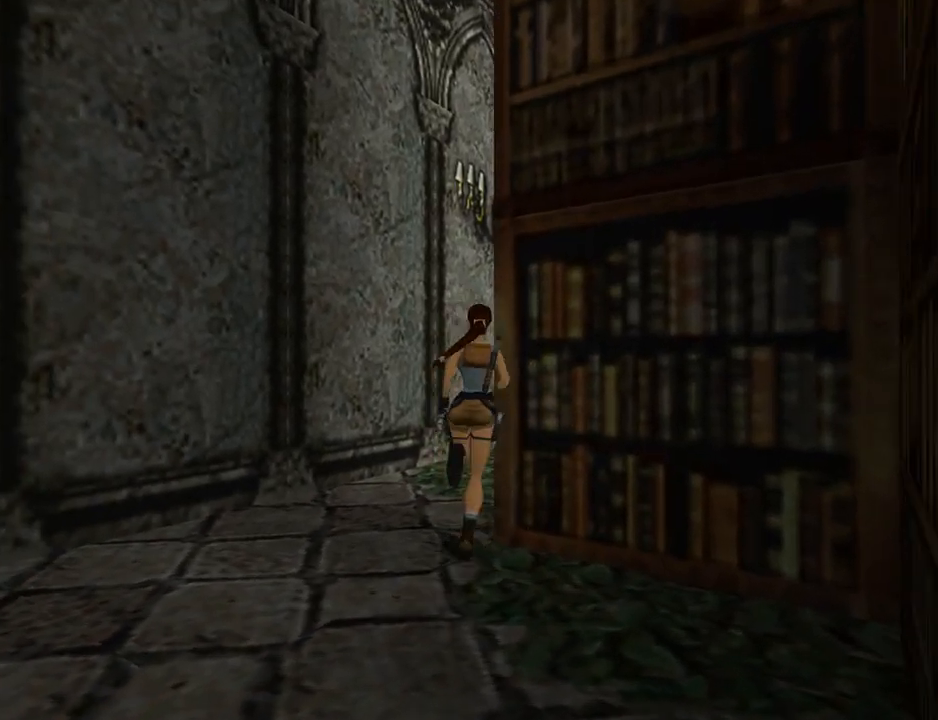
{"buttons": ["DPAD_UP", "DPAD_RIGHT"], "left_stick": "center", "events": [[200, "DPAD_RIGHT", "up"], [433, "DPAD_RIGHT", "down"]]}
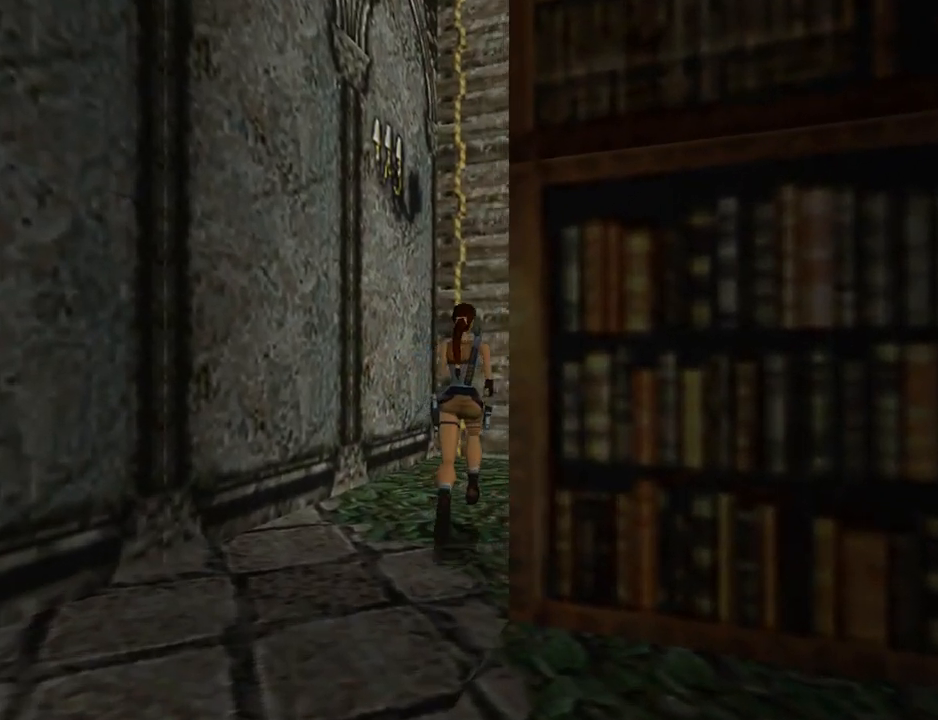
{"buttons": ["DPAD_UP"], "left_stick": "center", "events": [[333, "DPAD_RIGHT", "up"]]}
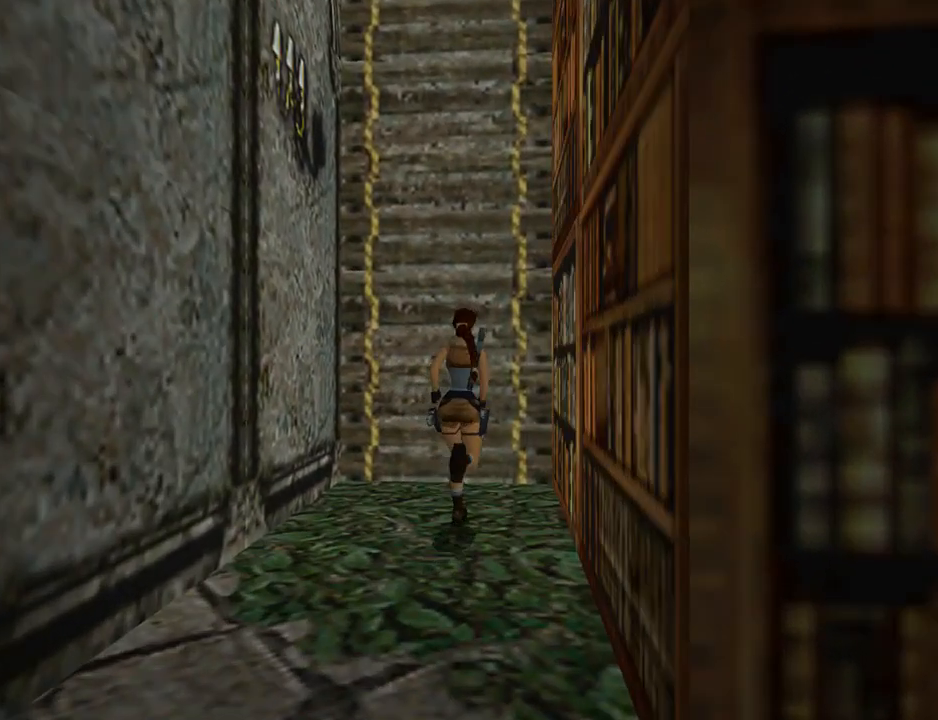
{"buttons": [], "left_stick": "center", "events": [[33, "DPAD_RIGHT", "down"], [233, "DPAD_RIGHT", "up"], [267, "DPAD_UP", "up"]]}
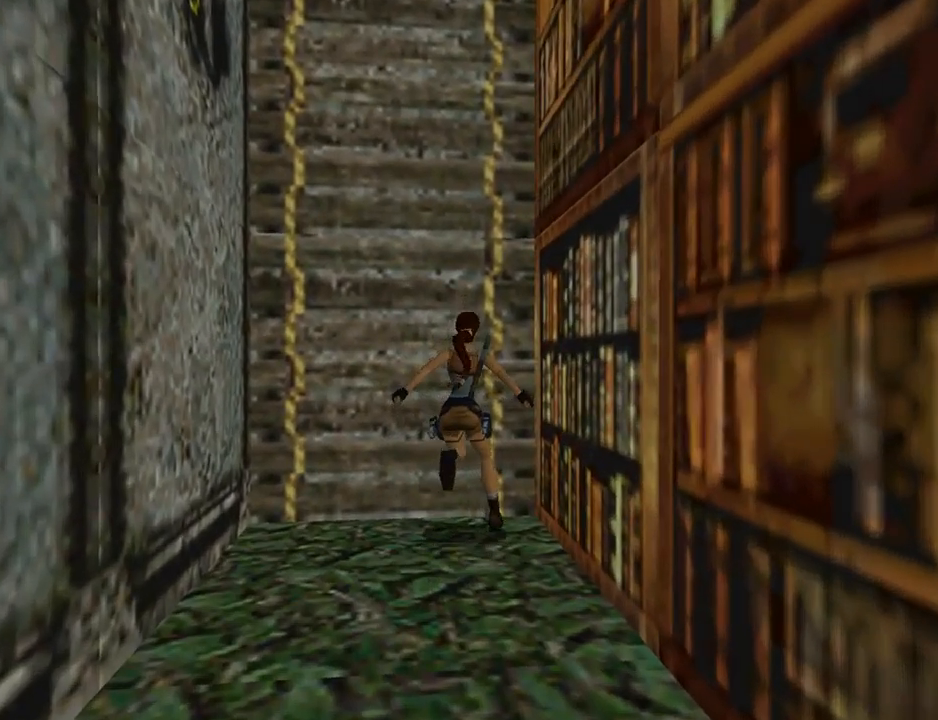
{"buttons": [], "left_stick": "center", "events": [[100, "SQUARE", "down"], [433, "SQUARE", "up"]]}
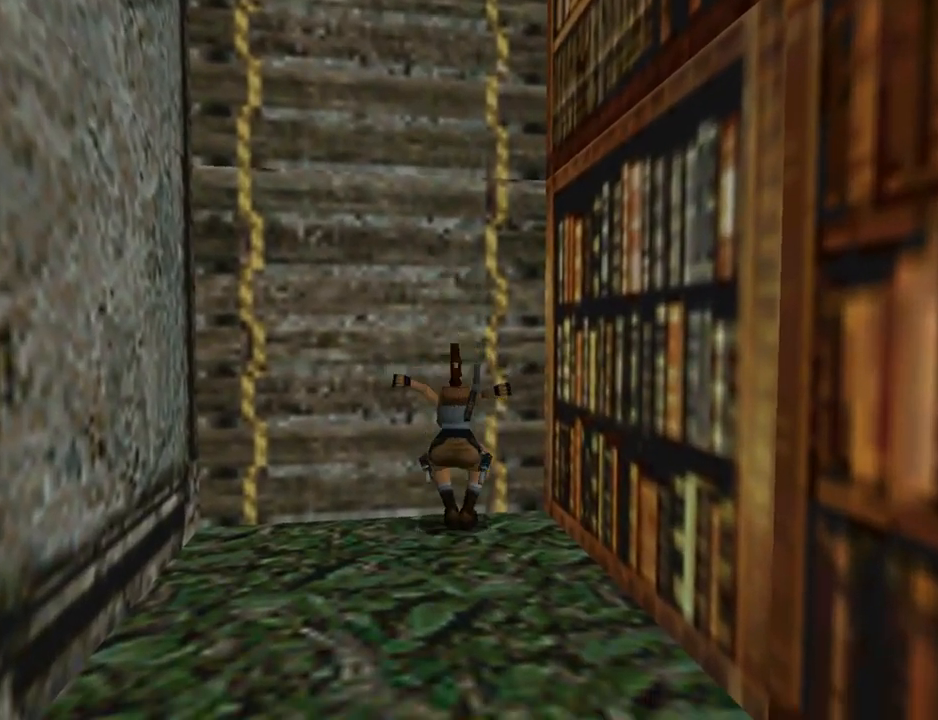
{"buttons": ["CROSS"], "left_stick": "center", "events": [[100, "CROSS", "down"]]}
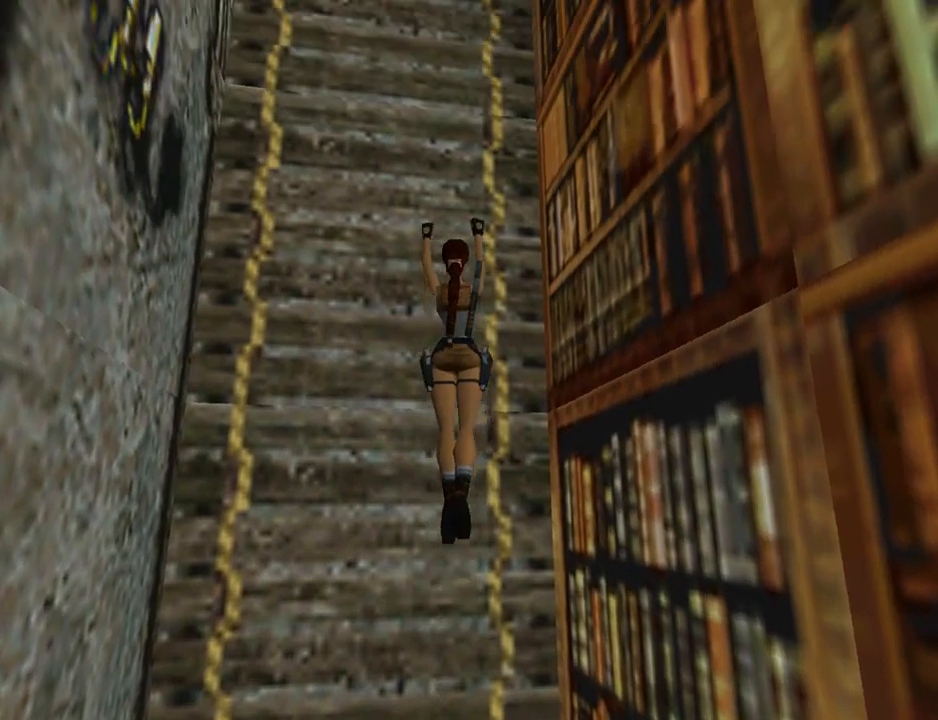
{"buttons": ["CROSS", "DPAD_UP"], "left_stick": "center", "events": [[300, "DPAD_UP", "down"]]}